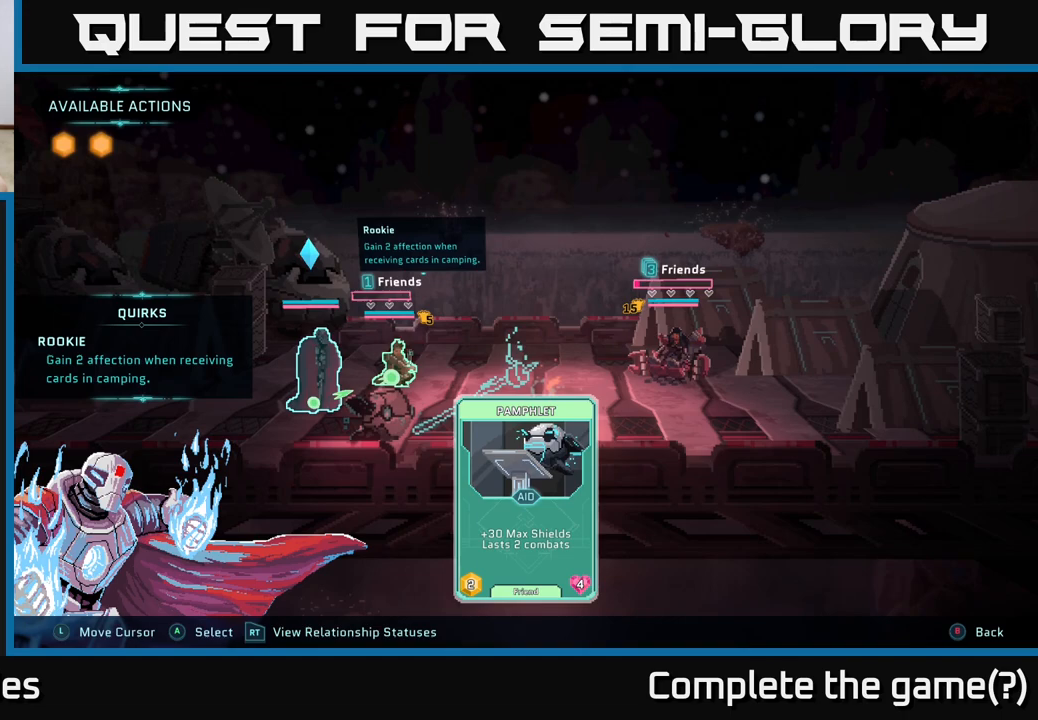
Gameplay with a controller (Xbox layout); each line is a JSON object with the inputs held at the frame after it. "events" lists button and stick changes between this image and that frame as [ms after this image, input, new state], when the widget could be followed in between.
{"buttons": [], "left_stick": "center", "right_stick": "center", "events": []}
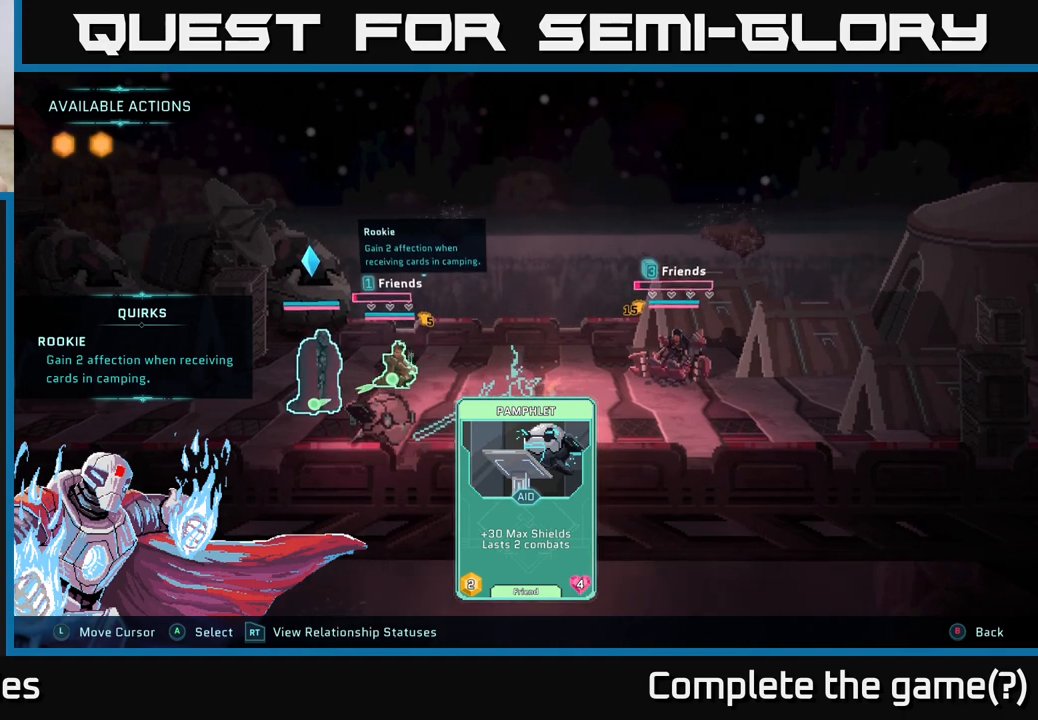
{"buttons": [], "left_stick": "right", "right_stick": "center", "events": [[300, "left_stick", "right"]]}
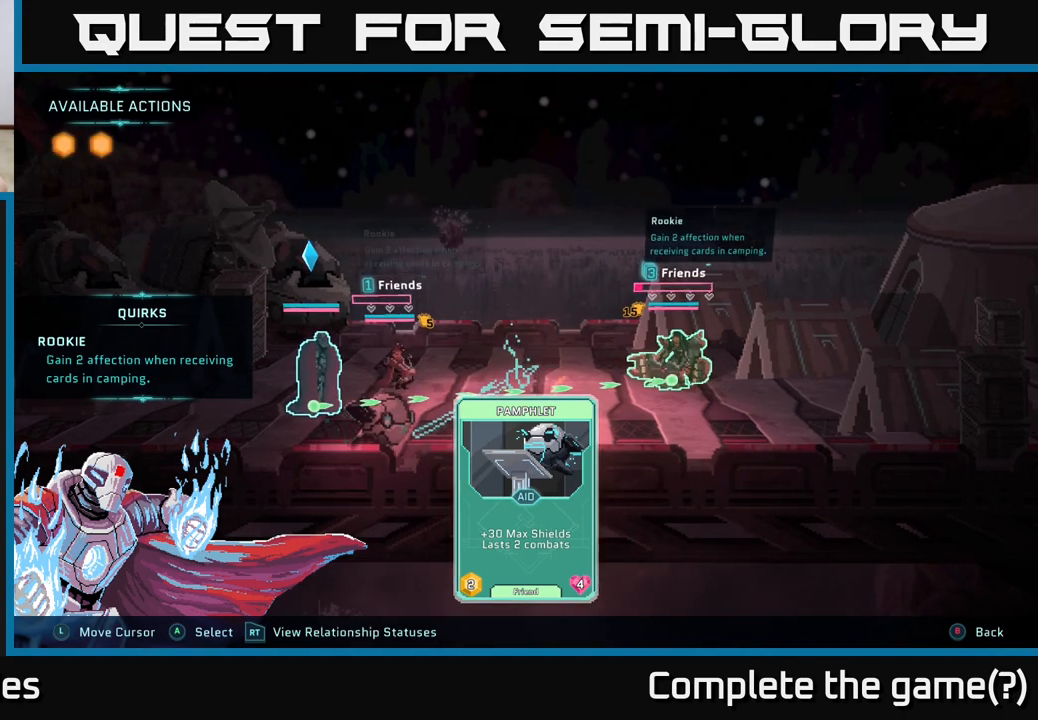
{"buttons": [], "left_stick": "center", "right_stick": "center", "events": [[67, "left_stick", "center"], [117, "left_stick", "left"], [317, "left_stick", "center"]]}
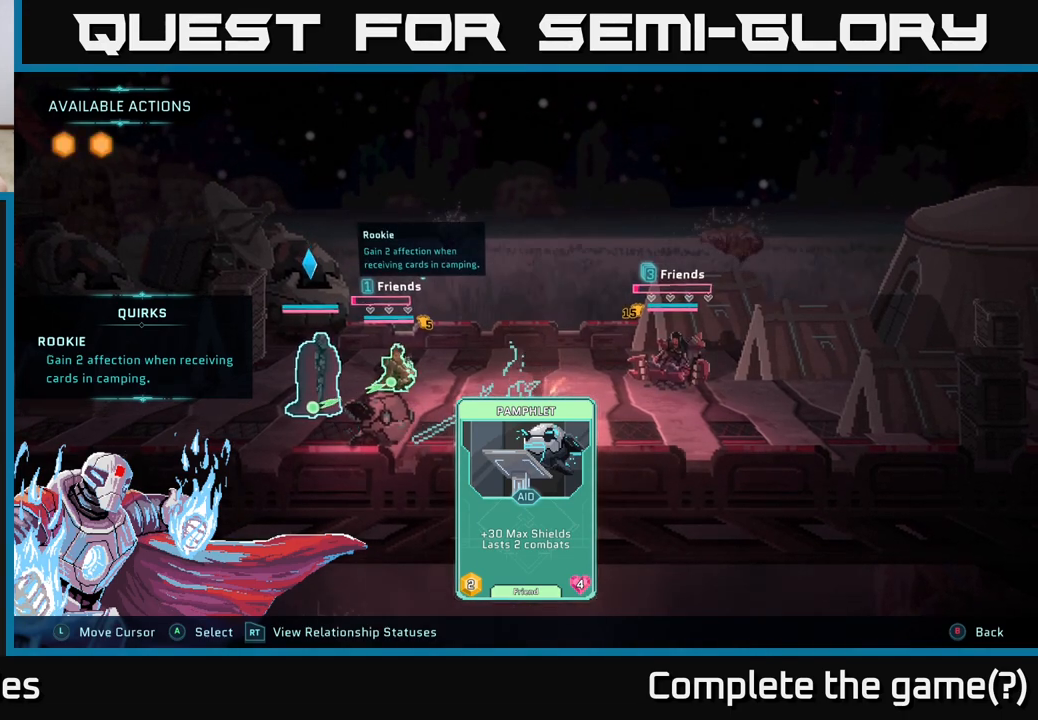
{"buttons": [], "left_stick": "center", "right_stick": "center", "events": []}
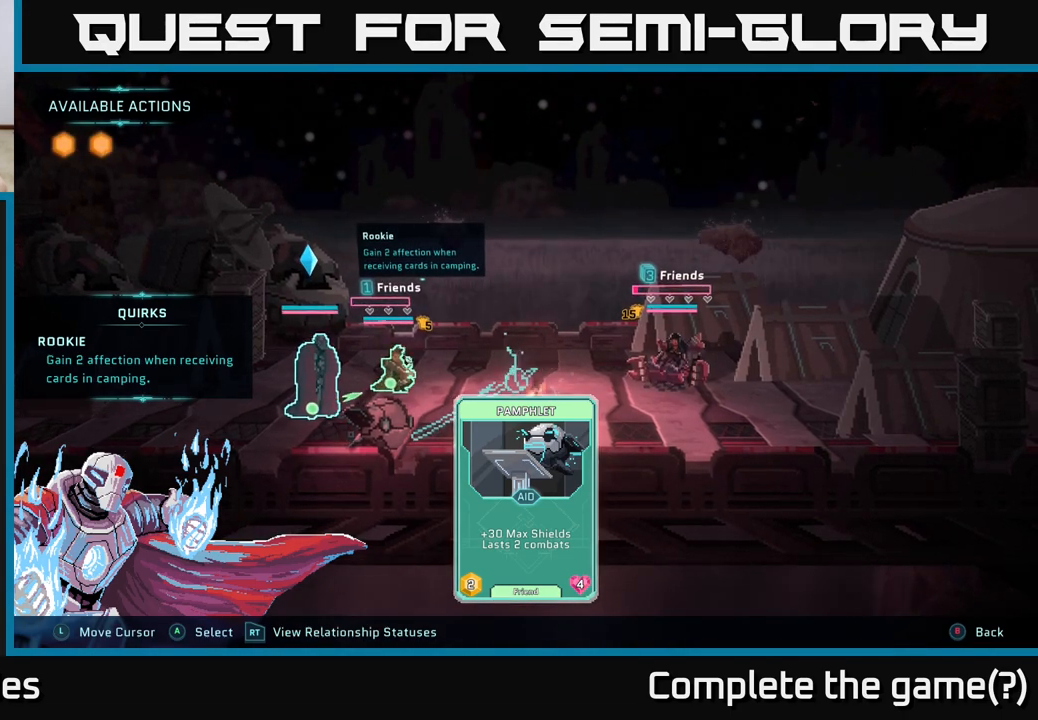
{"buttons": [], "left_stick": "center", "right_stick": "center", "events": []}
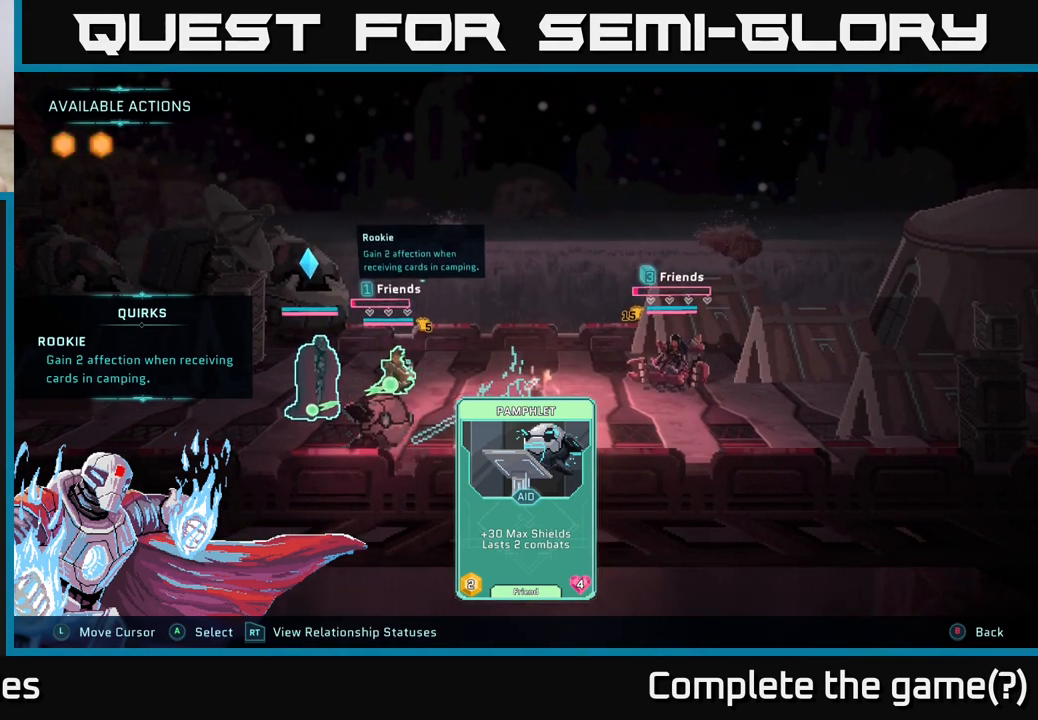
{"buttons": [], "left_stick": "center", "right_stick": "center", "events": [[83, "B", "down"], [183, "B", "up"]]}
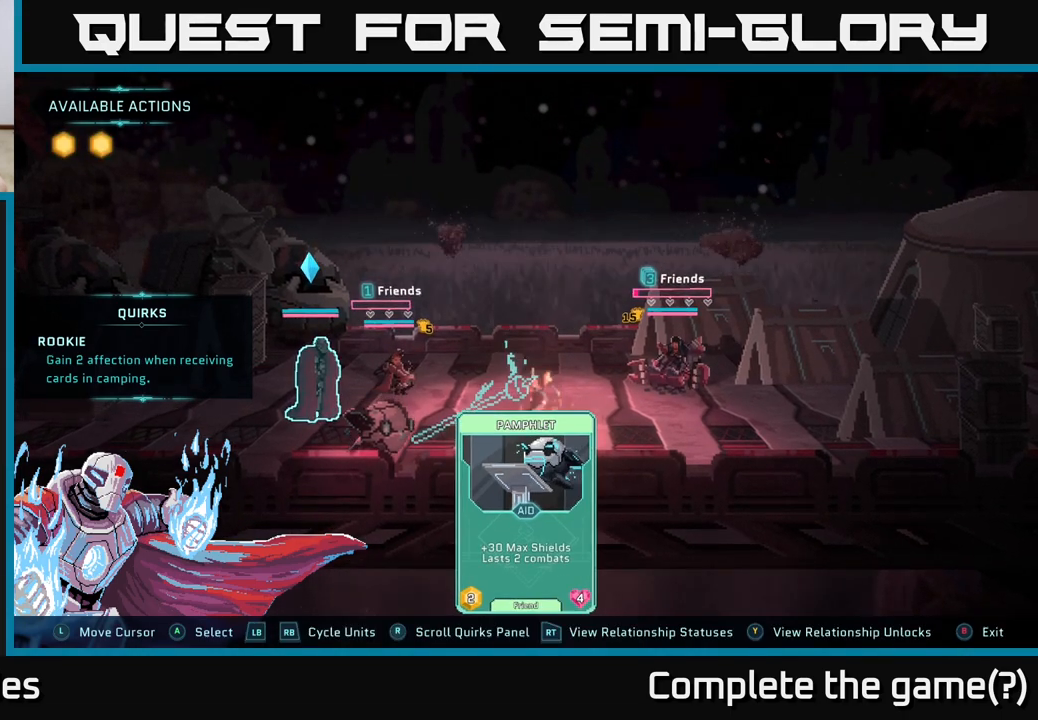
{"buttons": [], "left_stick": "up", "right_stick": "center", "events": [[333, "left_stick", "up"]]}
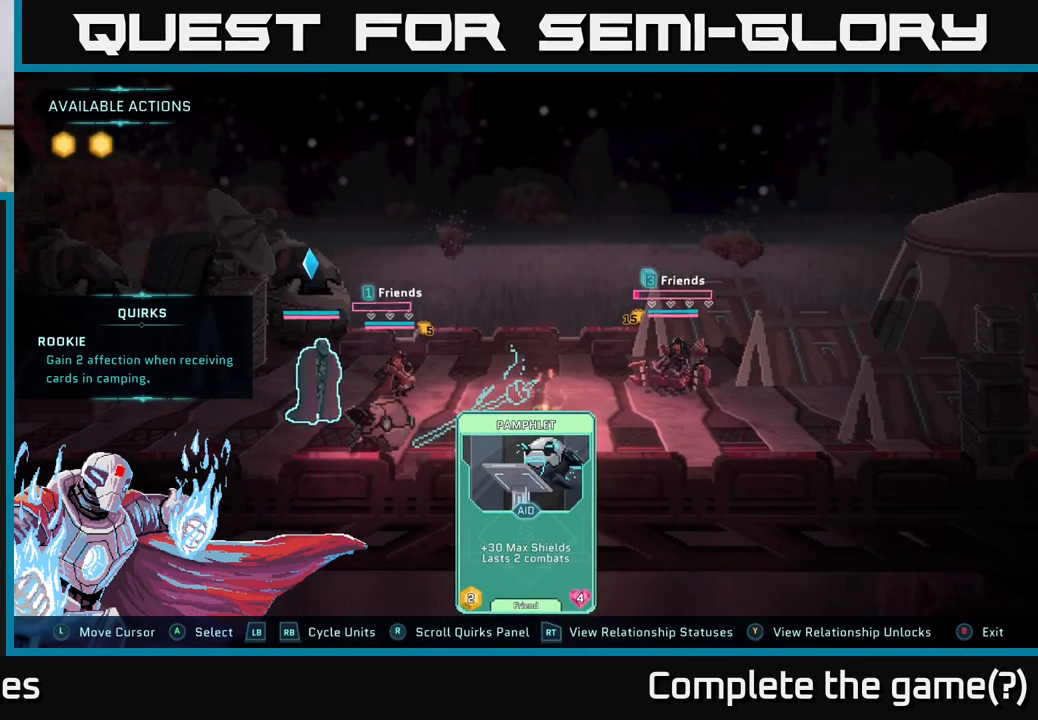
{"buttons": [], "left_stick": "center", "right_stick": "center", "events": [[33, "left_stick", "center"], [200, "left_stick", "right"], [450, "left_stick", "center"]]}
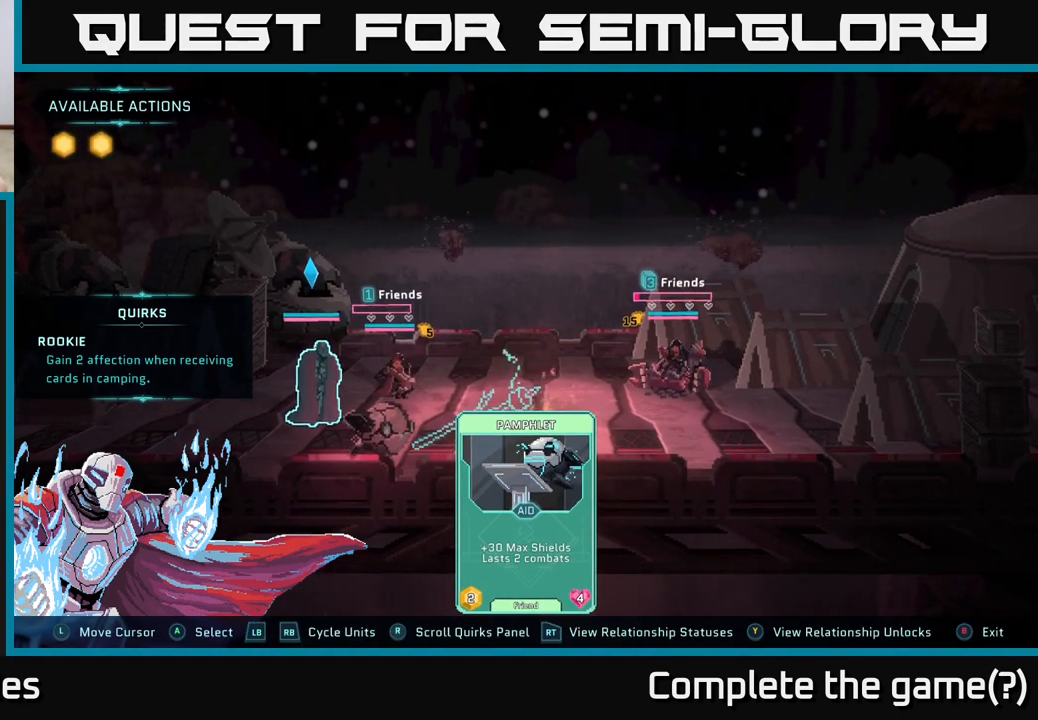
{"buttons": ["R2"], "left_stick": "center", "right_stick": "center", "events": [[500, "R2", "down"]]}
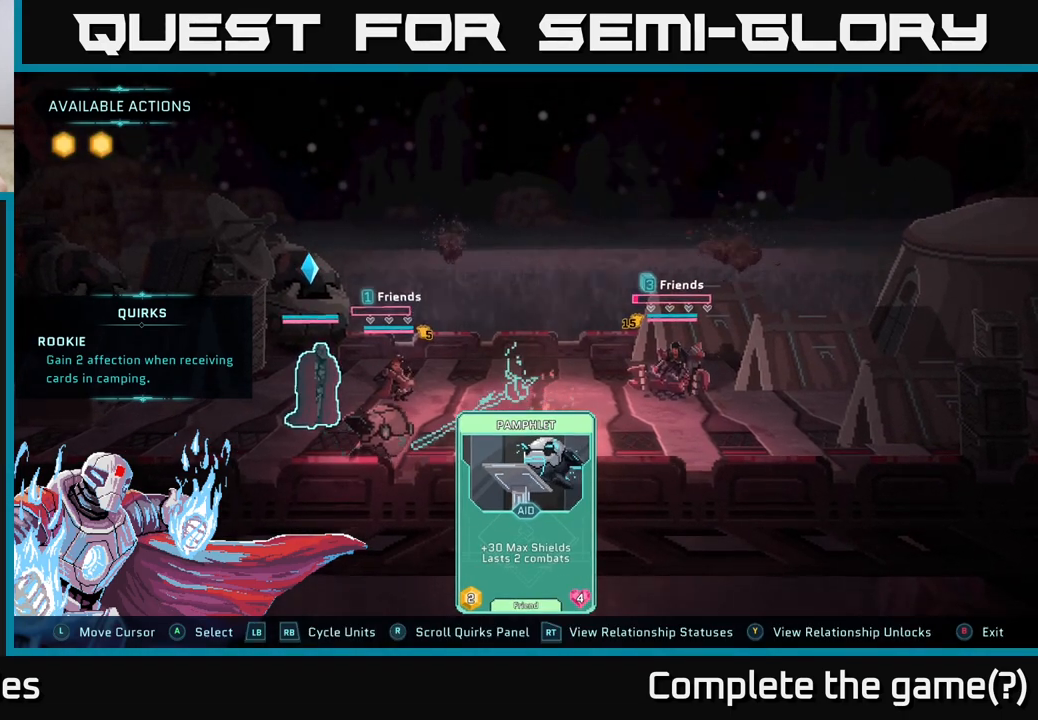
{"buttons": ["R2"], "left_stick": "center", "right_stick": "center", "events": []}
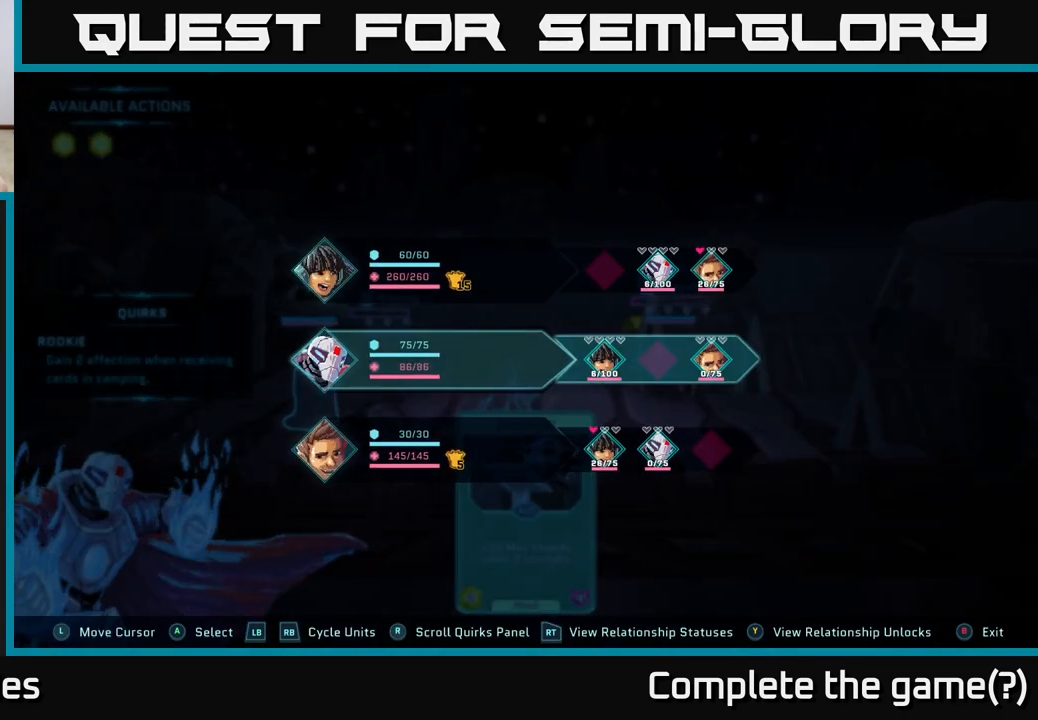
{"buttons": ["R2"], "left_stick": "center", "right_stick": "center", "events": []}
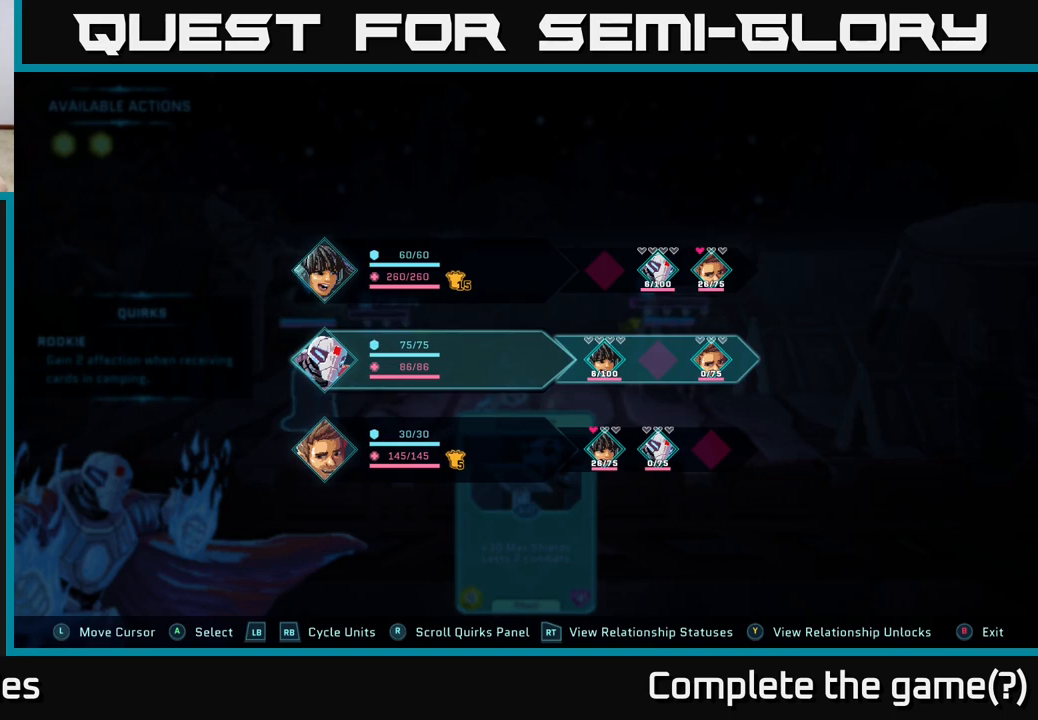
{"buttons": ["R2"], "left_stick": "center", "right_stick": "center", "events": []}
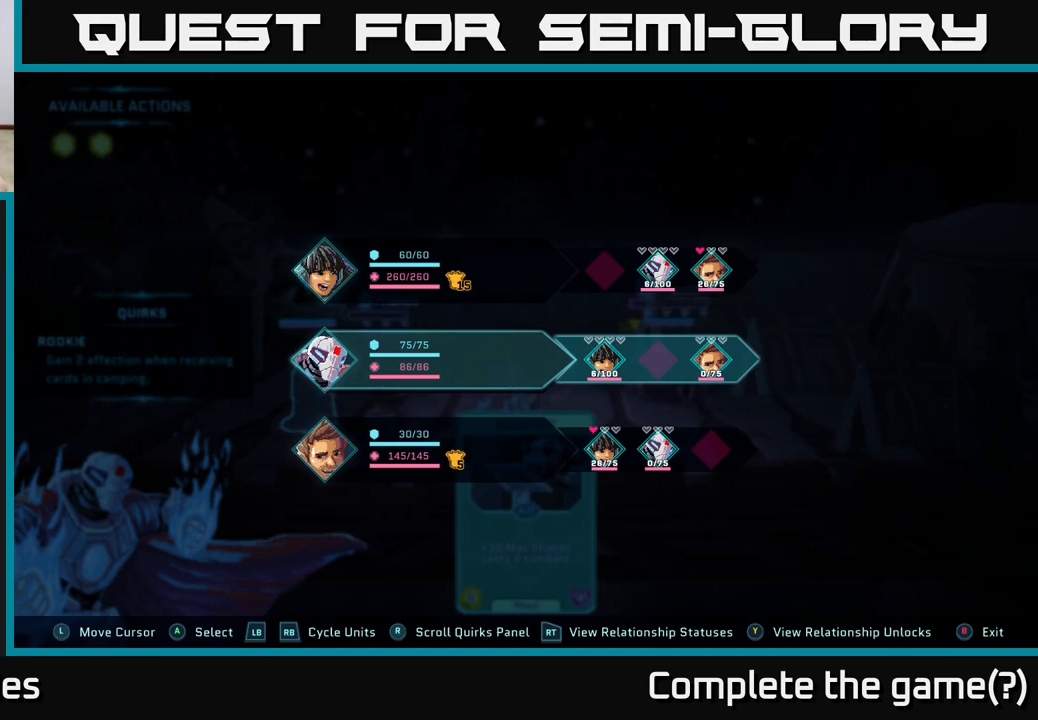
{"buttons": ["R2"], "left_stick": "center", "right_stick": "center", "events": []}
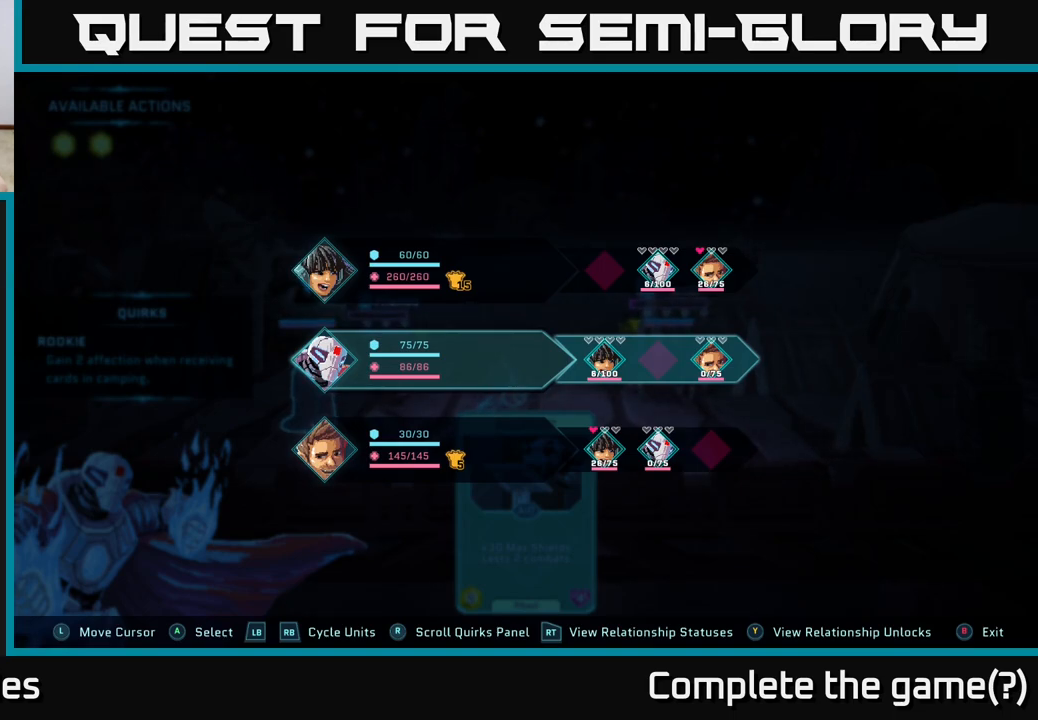
{"buttons": ["R2"], "left_stick": "center", "right_stick": "center", "events": []}
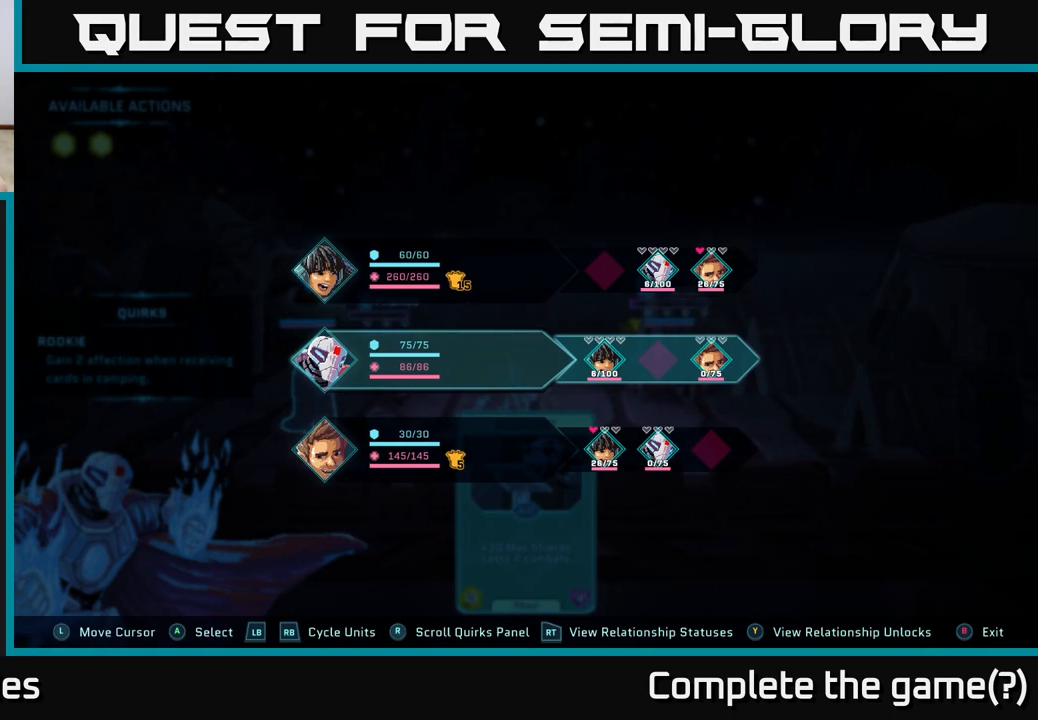
{"buttons": ["R2"], "left_stick": "center", "right_stick": "center", "events": []}
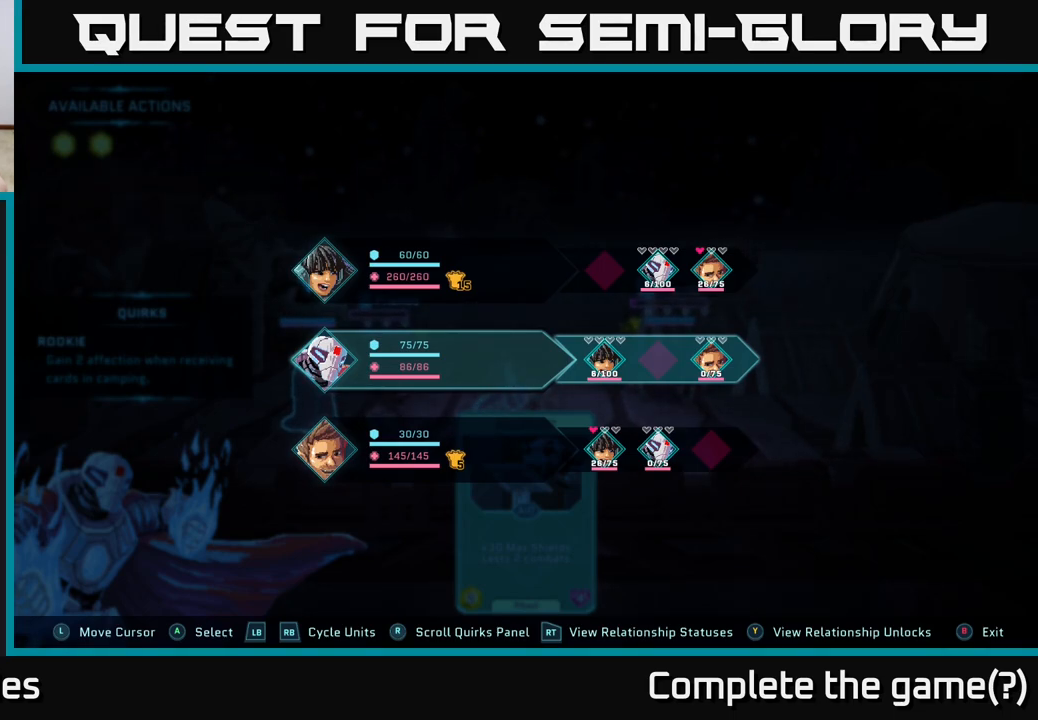
{"buttons": ["R2"], "left_stick": "center", "right_stick": "center", "events": []}
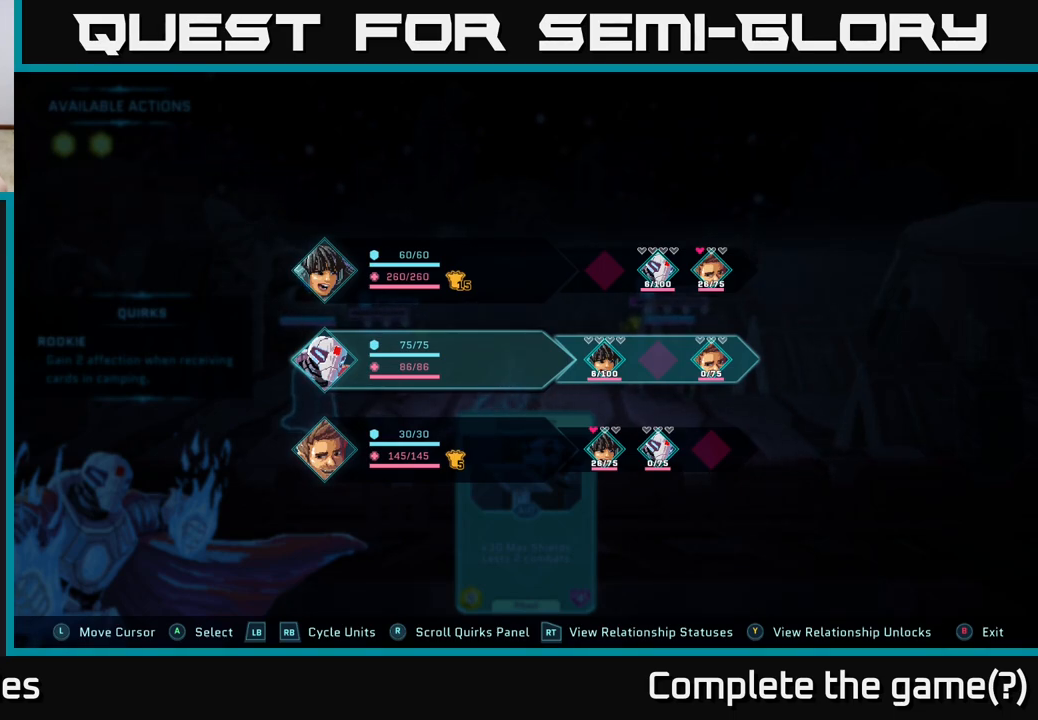
{"buttons": ["R2"], "left_stick": "center", "right_stick": "center", "events": []}
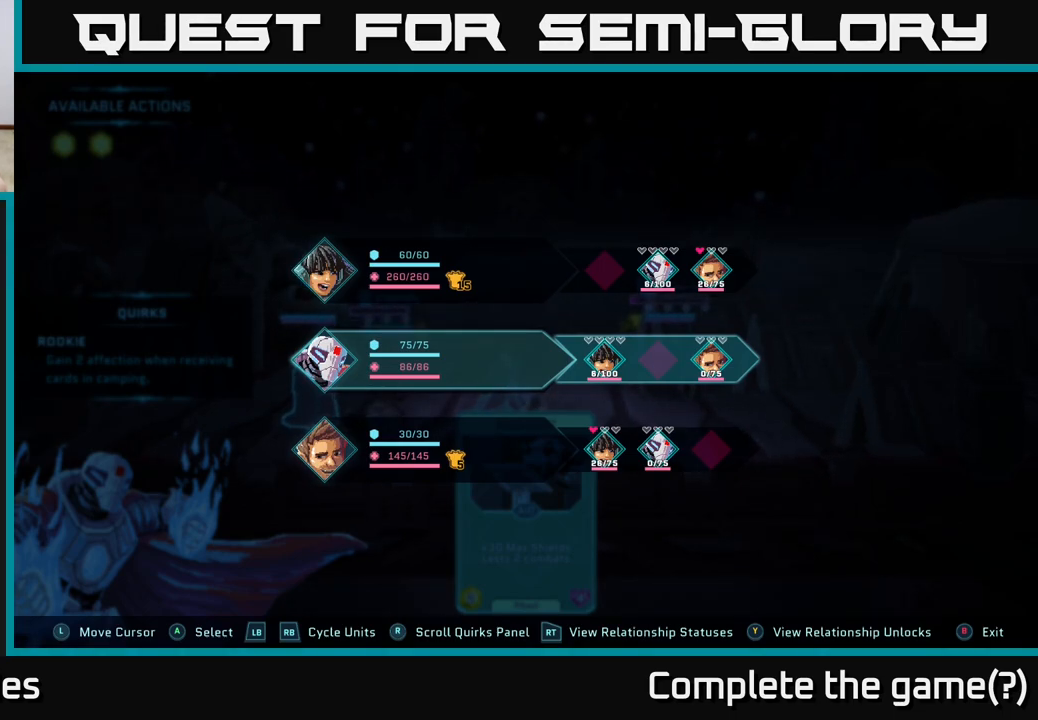
{"buttons": ["R2"], "left_stick": "center", "right_stick": "center", "events": []}
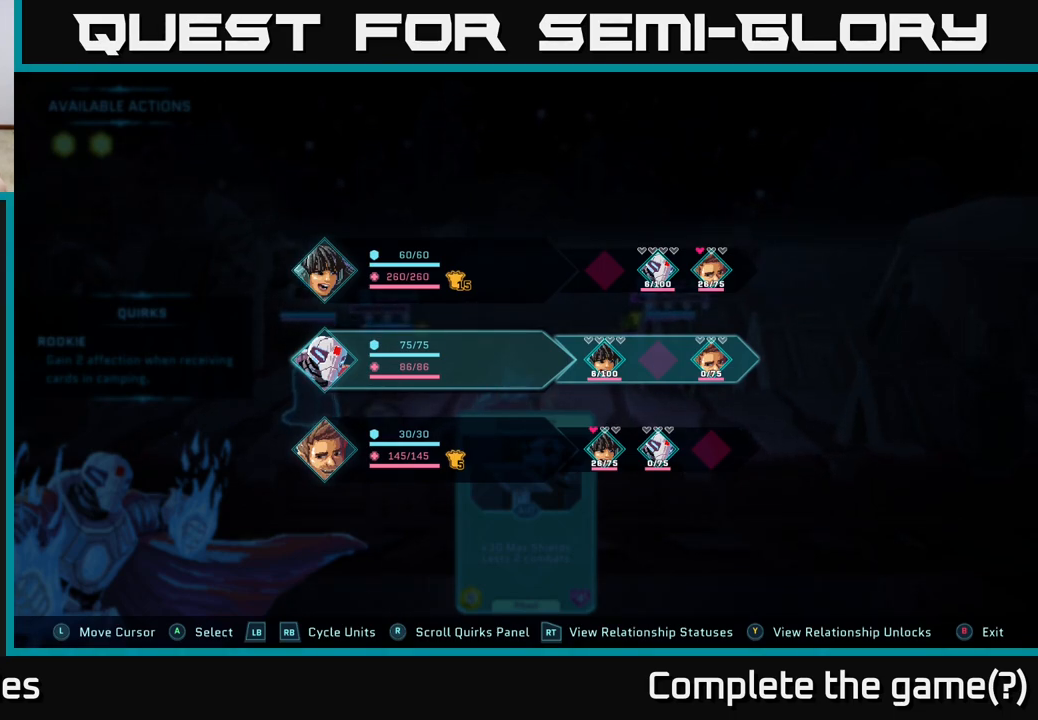
{"buttons": ["R2"], "left_stick": "center", "right_stick": "center", "events": []}
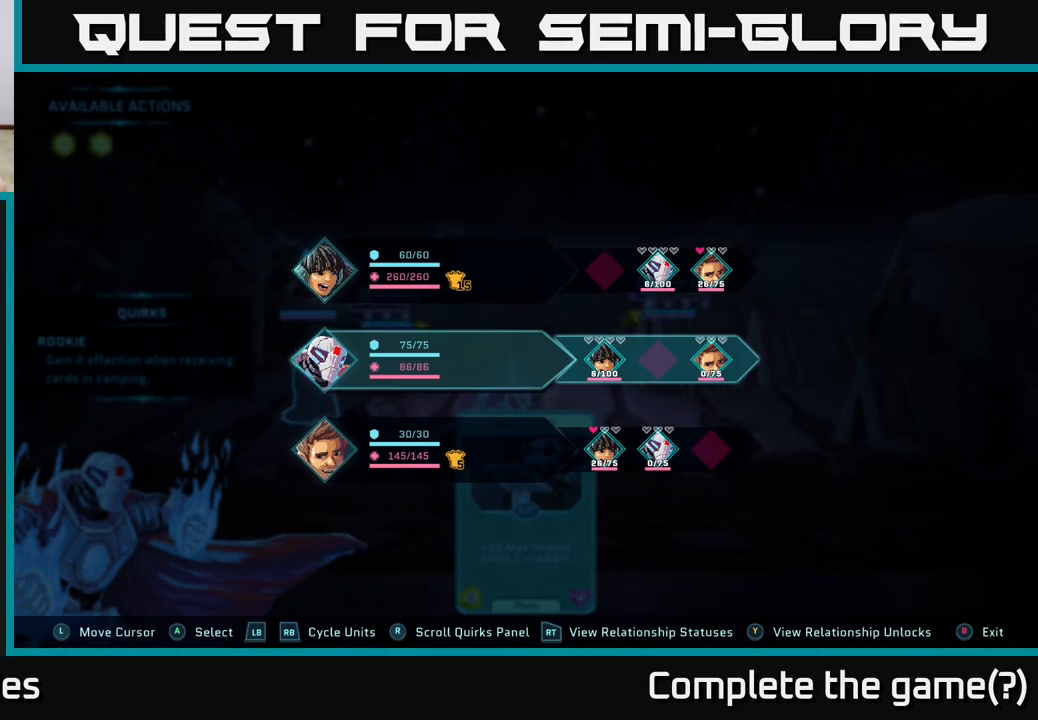
{"buttons": ["R2"], "left_stick": "center", "right_stick": "center", "events": []}
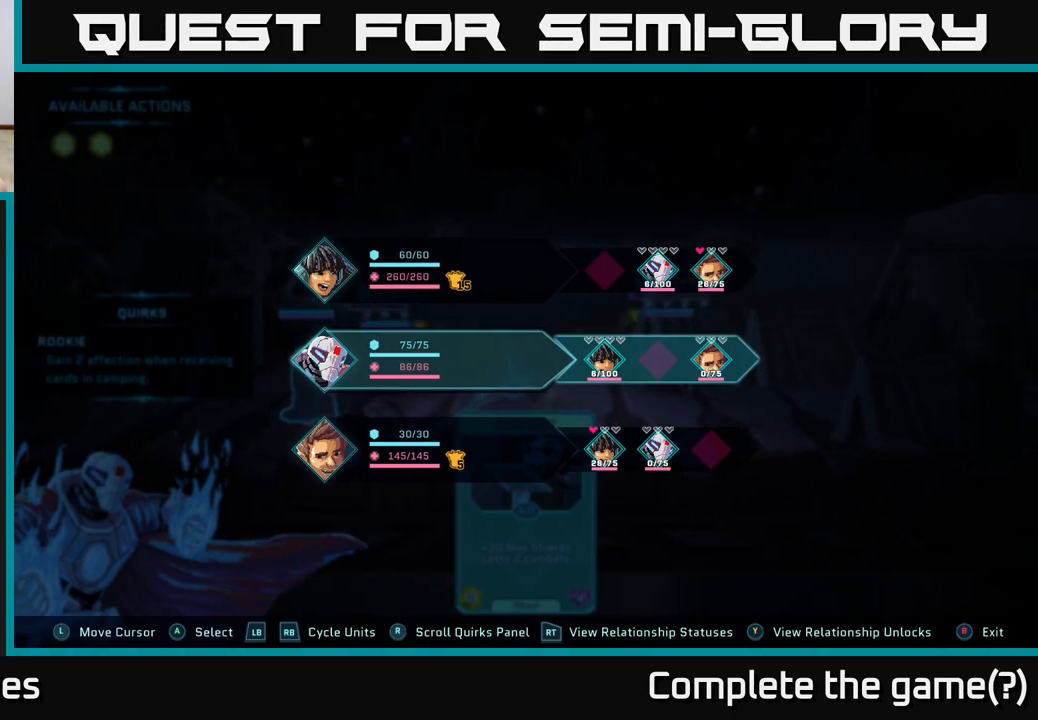
{"buttons": ["R2"], "left_stick": "center", "right_stick": "center", "events": []}
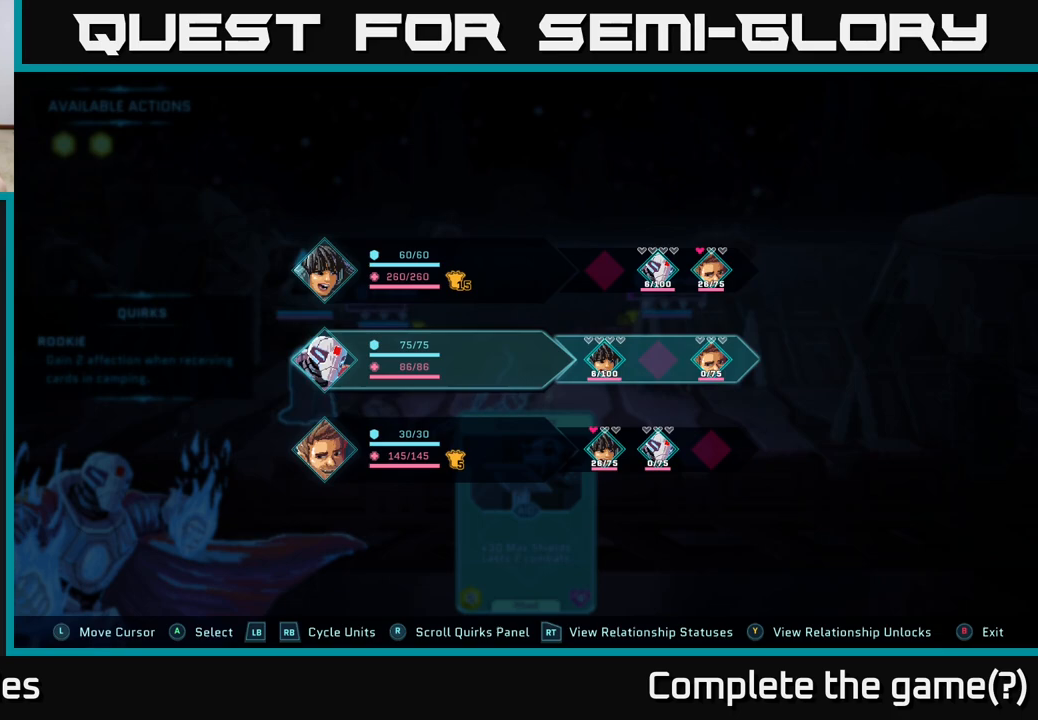
{"buttons": ["R2"], "left_stick": "center", "right_stick": "center", "events": []}